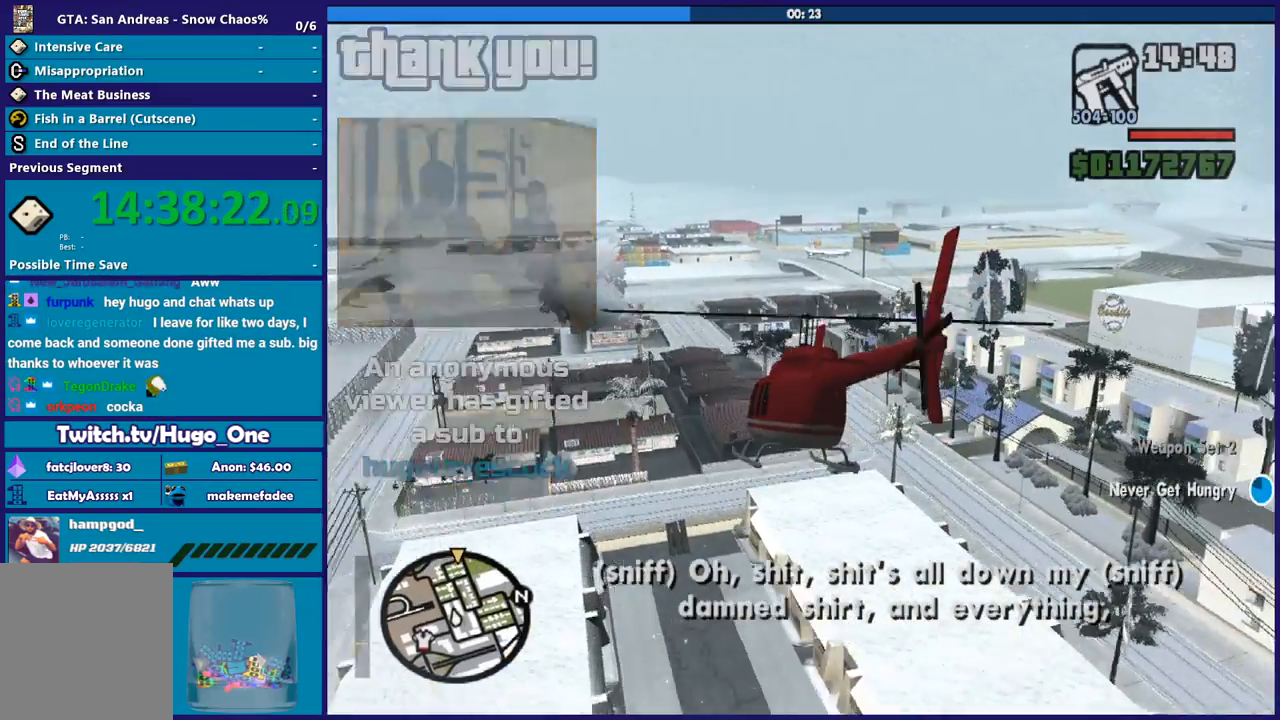
Gameplay with a controller (Xbox layout); each line is a JSON object with the inputs held at the frame after it. "button_events" lists button changes between this image and that frame as [ms after this image, input, new state], when the widget could be followed in between (sticks are given only as held states). This document gives stick clicks only as held states, not as events.
{"buttons": ["L1", "R2"], "left_stick": "up", "right_stick": "center", "button_events": [[401, "L1", "down"]]}
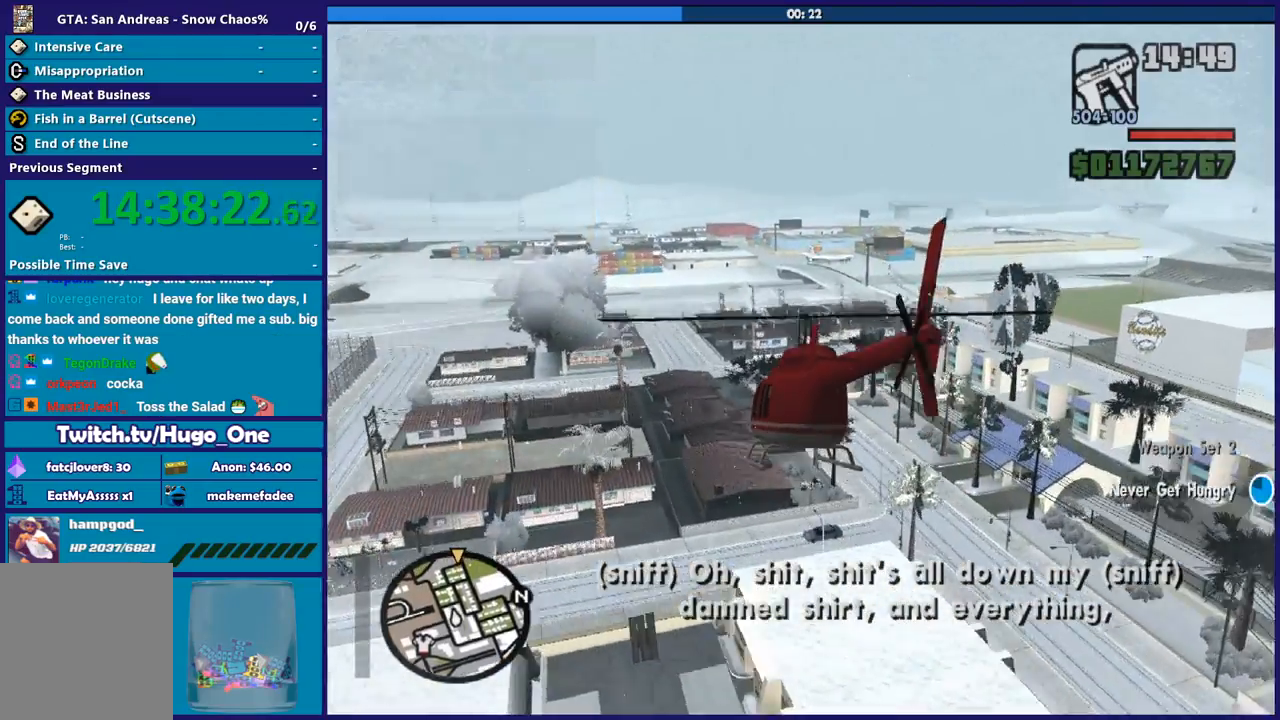
{"buttons": ["R2"], "left_stick": "up", "right_stick": "center", "button_events": [[66, "L1", "up"], [267, "R1", "down"], [500, "R1", "up"]]}
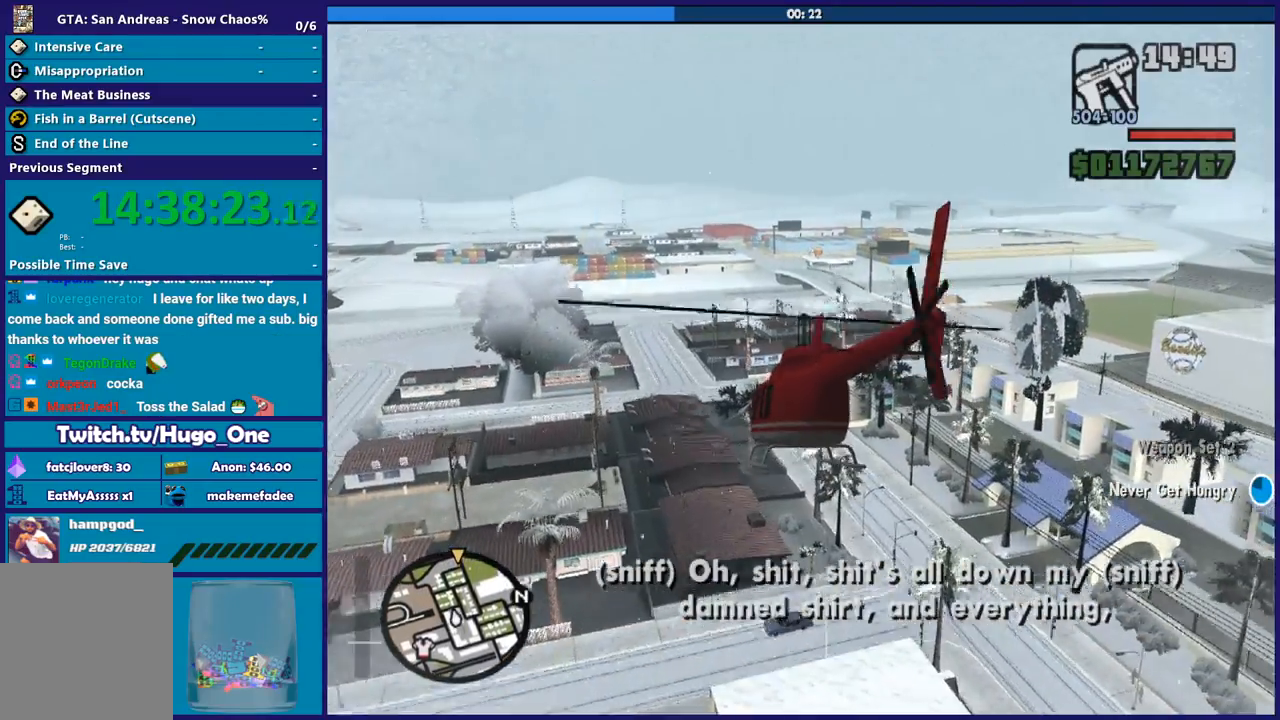
{"buttons": ["R2"], "left_stick": "up", "right_stick": "center", "button_events": []}
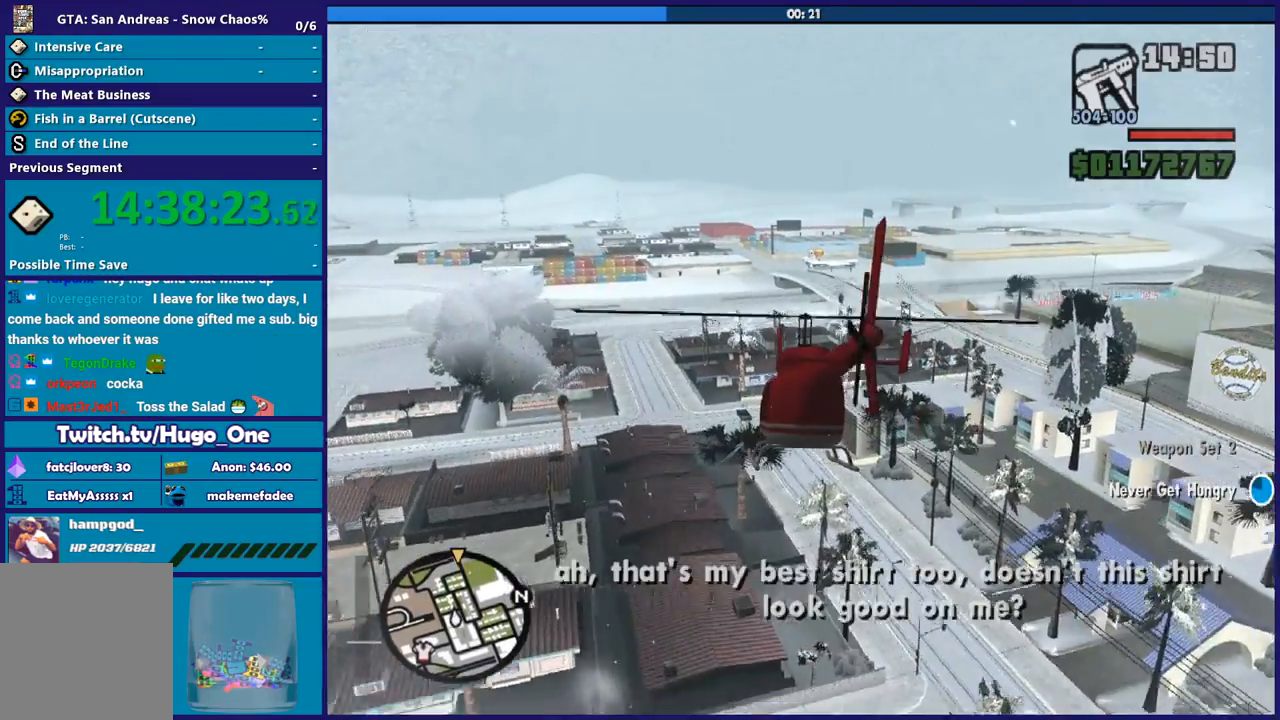
{"buttons": ["R2"], "left_stick": "up", "right_stick": "center", "button_events": []}
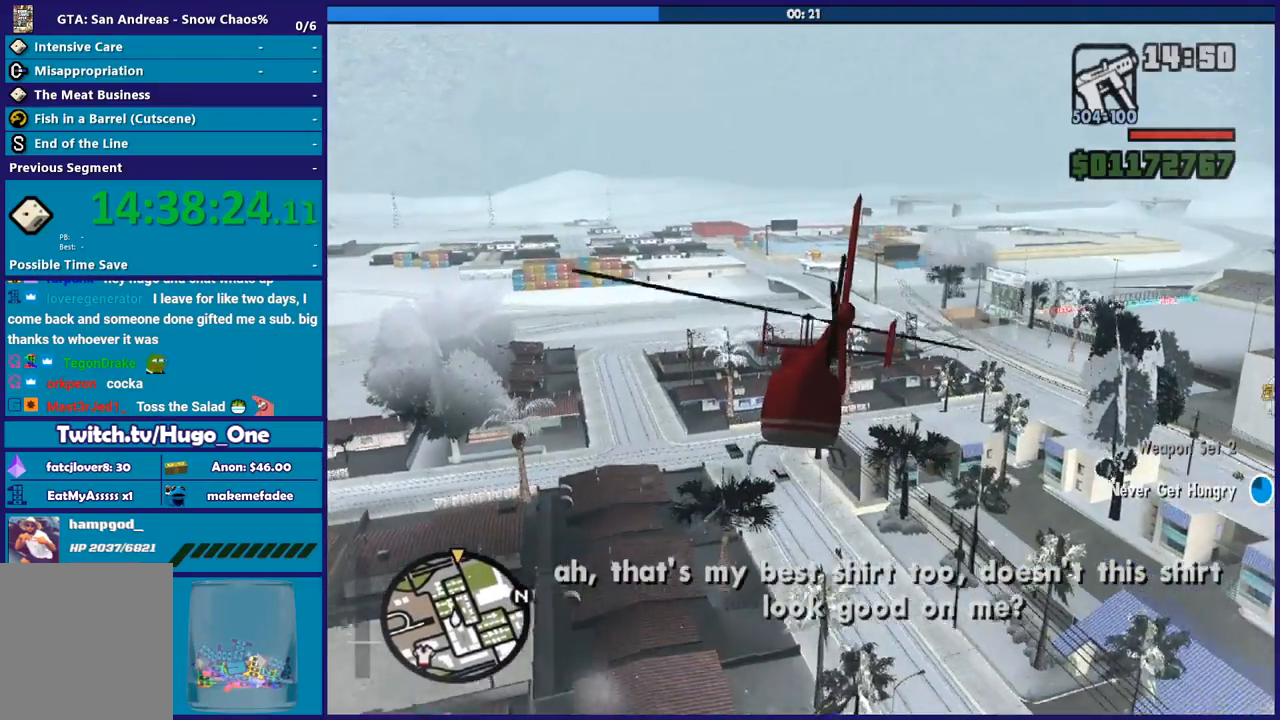
{"buttons": ["R2"], "left_stick": "up", "right_stick": "center", "button_events": []}
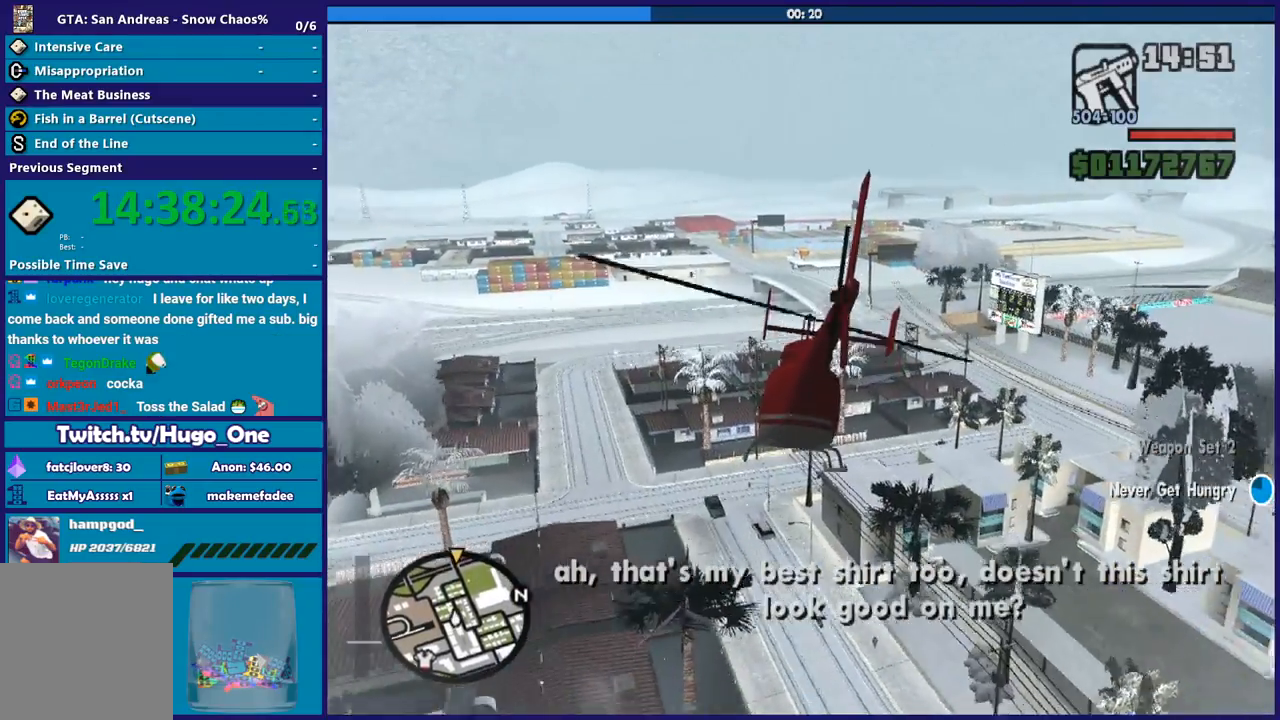
{"buttons": ["R2"], "left_stick": "up", "right_stick": "center", "button_events": []}
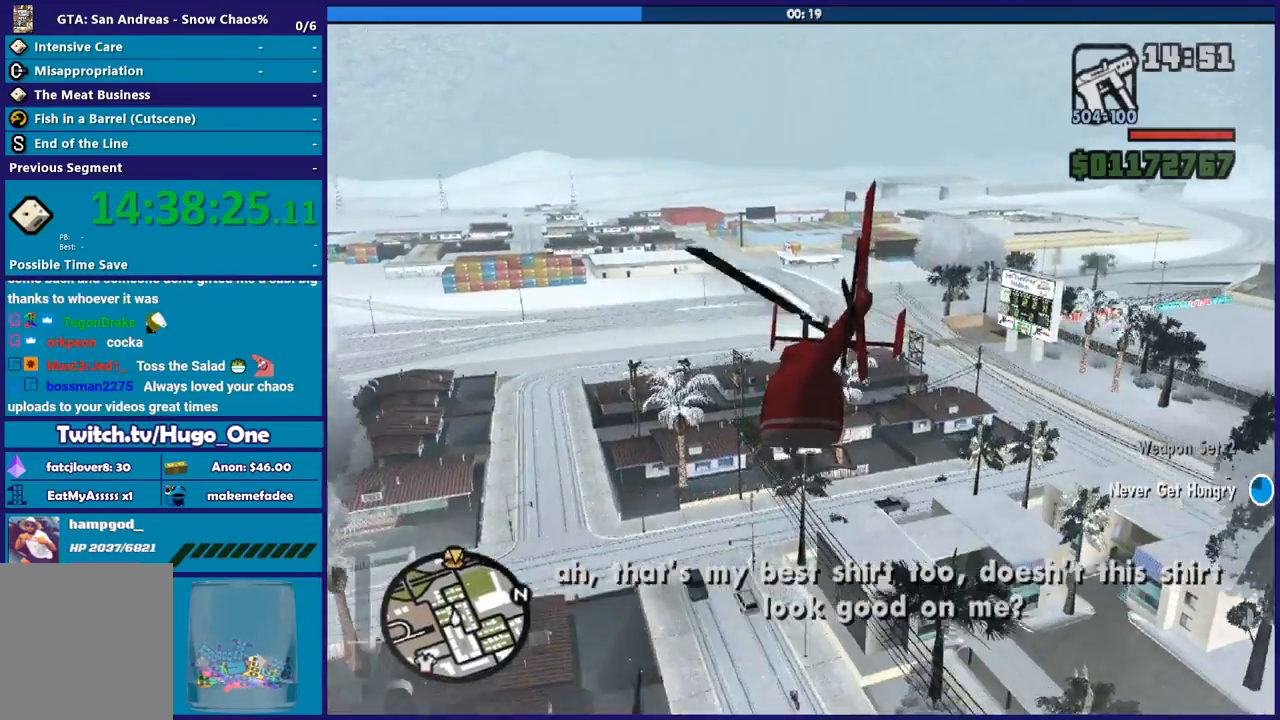
{"buttons": ["R2"], "left_stick": "up", "right_stick": "center", "button_events": []}
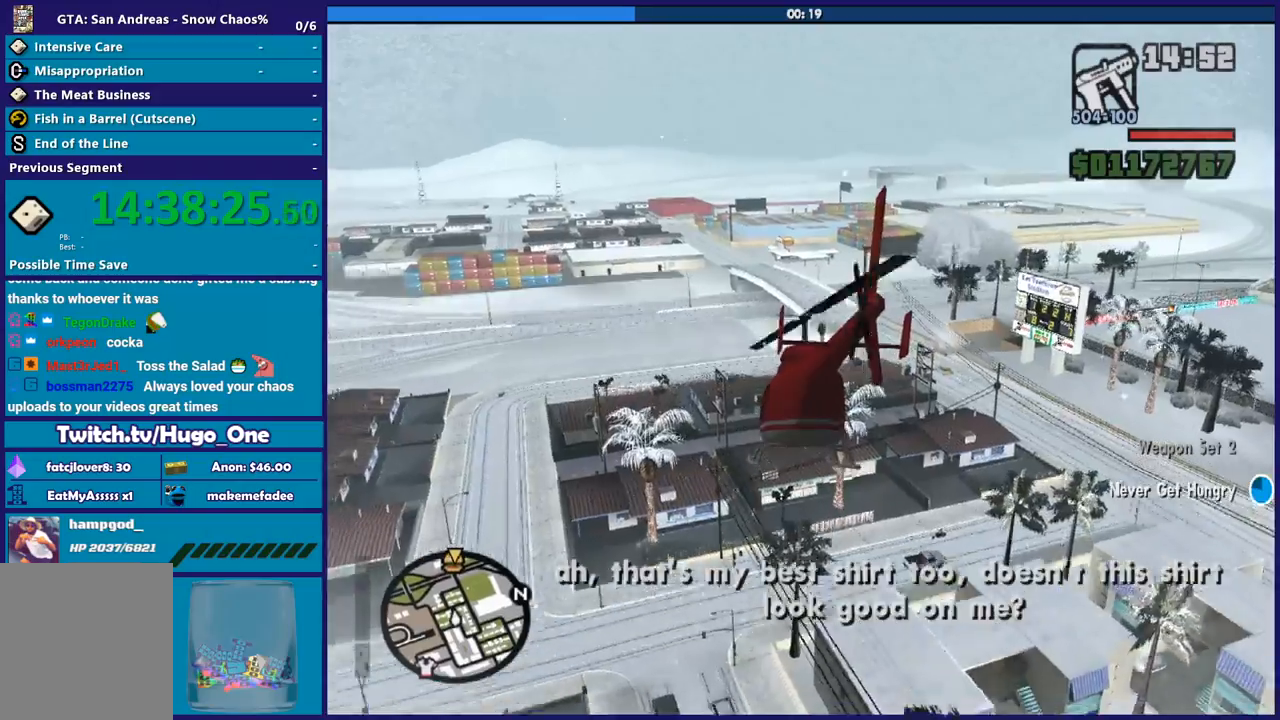
{"buttons": ["L1", "R2"], "left_stick": "up-left", "right_stick": "center", "button_events": [[400, "L1", "down"]]}
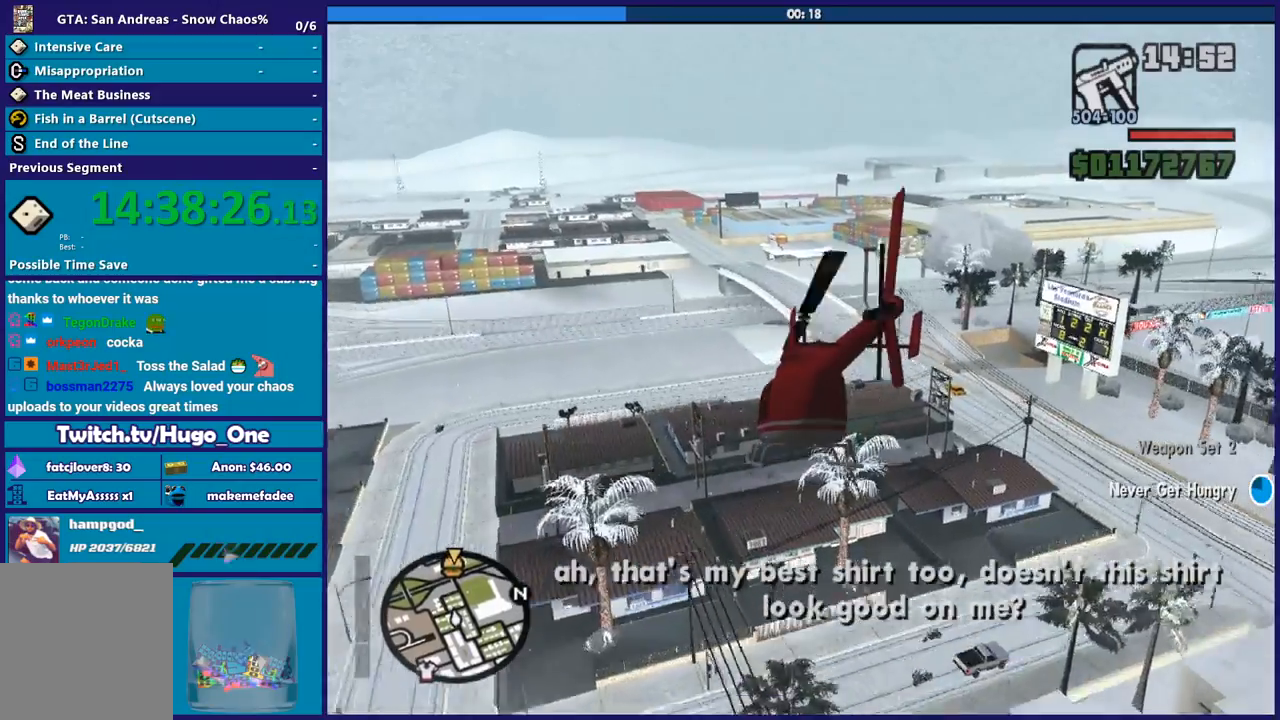
{"buttons": ["R2"], "left_stick": "up", "right_stick": "center", "button_events": [[167, "L1", "up"]]}
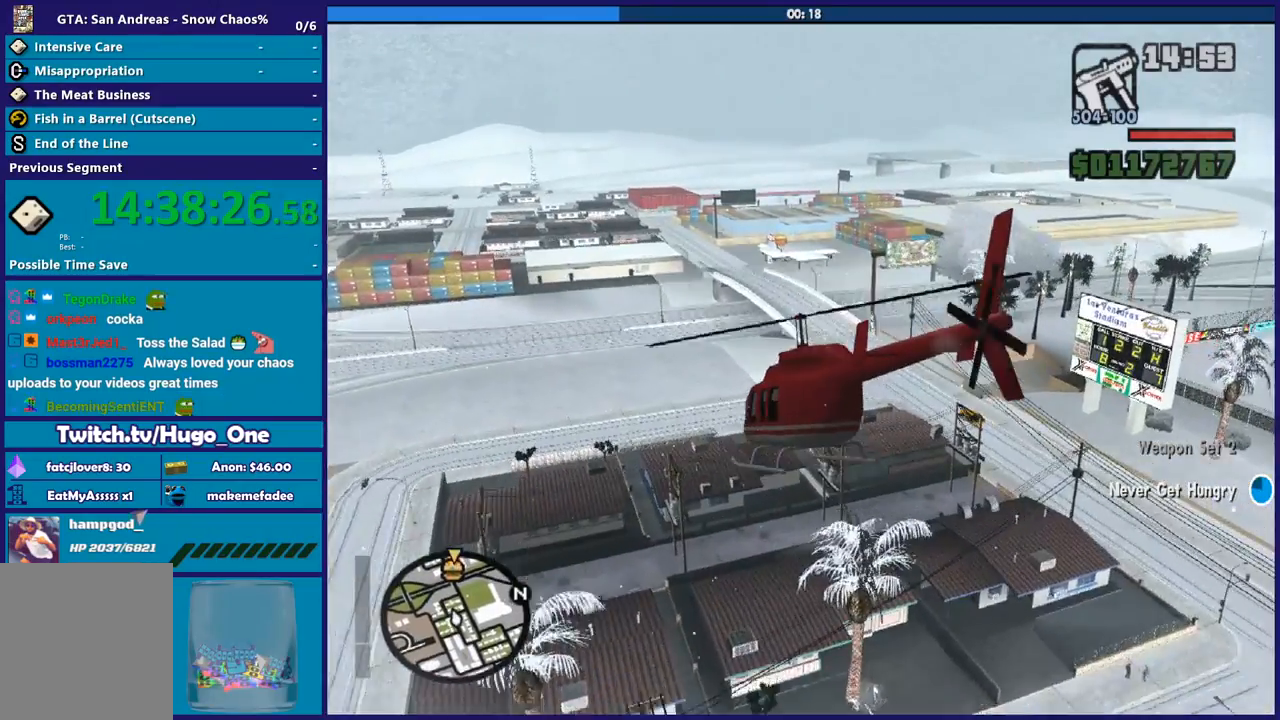
{"buttons": ["R2"], "left_stick": "up", "right_stick": "center", "button_events": [[33, "R1", "down"], [400, "R1", "up"]]}
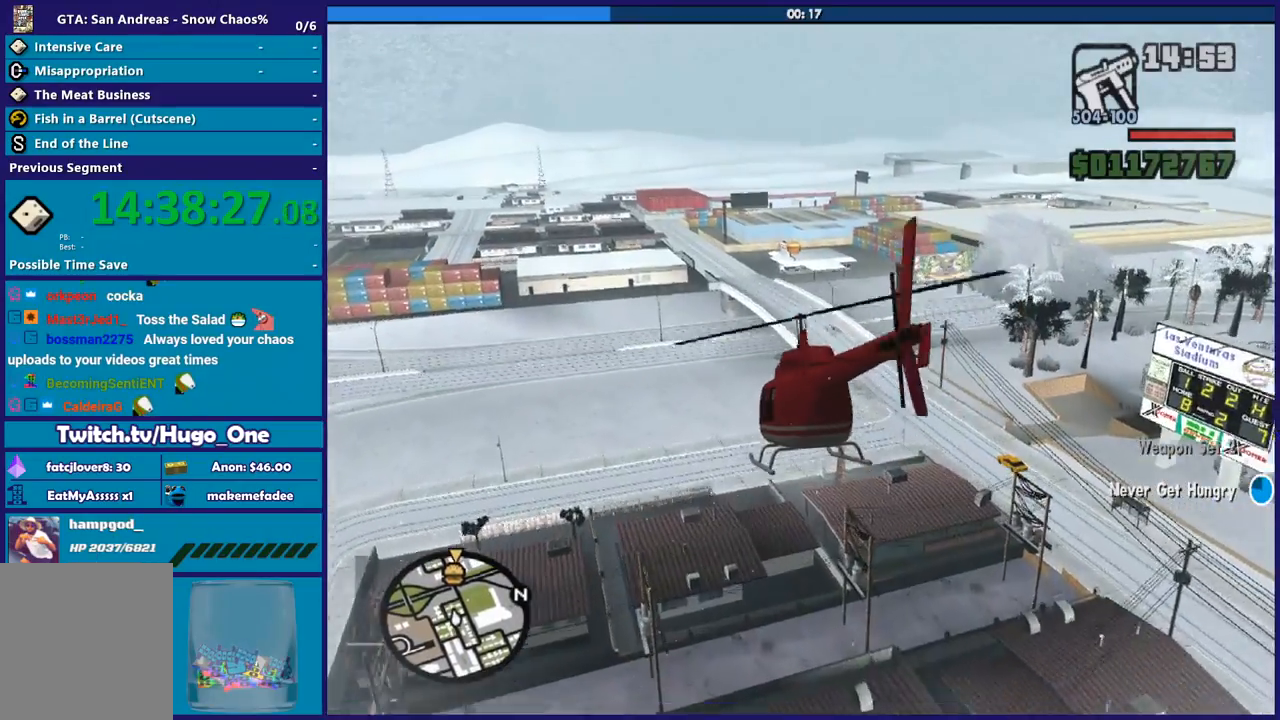
{"buttons": ["R2"], "left_stick": "center", "right_stick": "center", "button_events": [[234, "DPAD_LEFT", "down"], [234, "R2", "up"], [300, "DPAD_LEFT", "up"], [300, "R2", "down"]]}
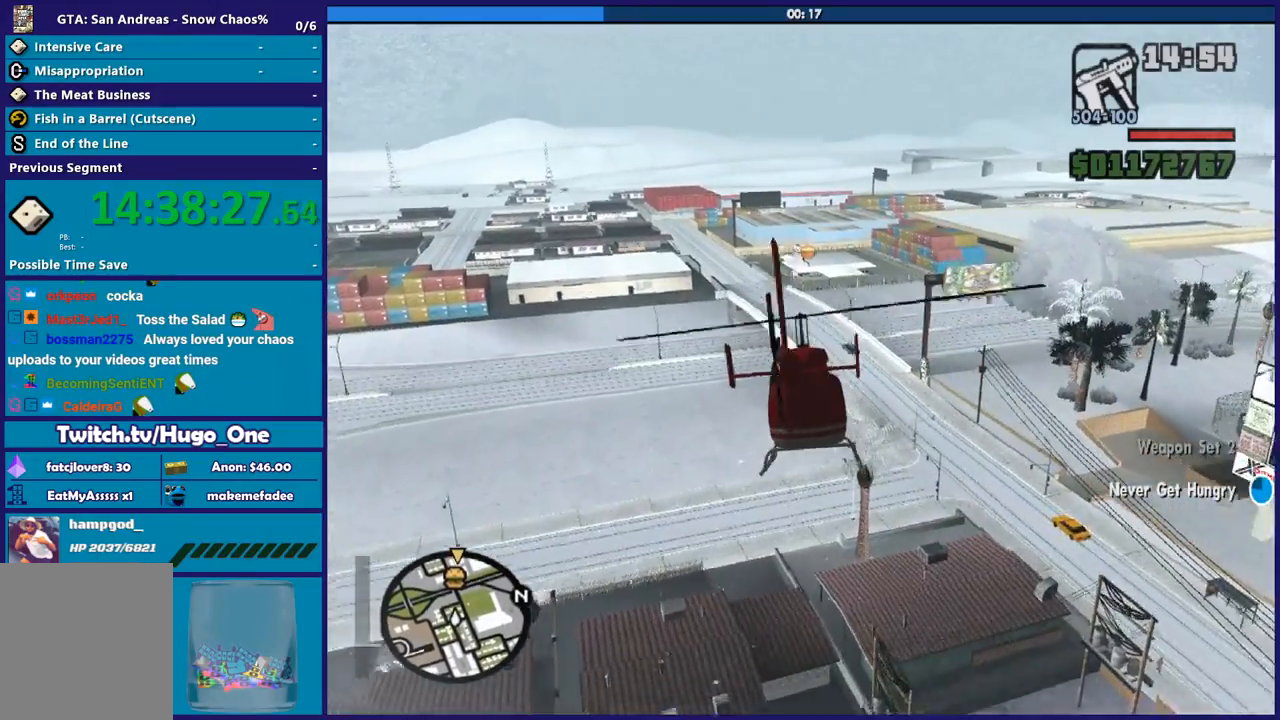
{"buttons": ["R2"], "left_stick": "up-left", "right_stick": "center", "button_events": [[100, "R2", "up"], [200, "R2", "down"], [400, "R2", "up"], [467, "R2", "down"]]}
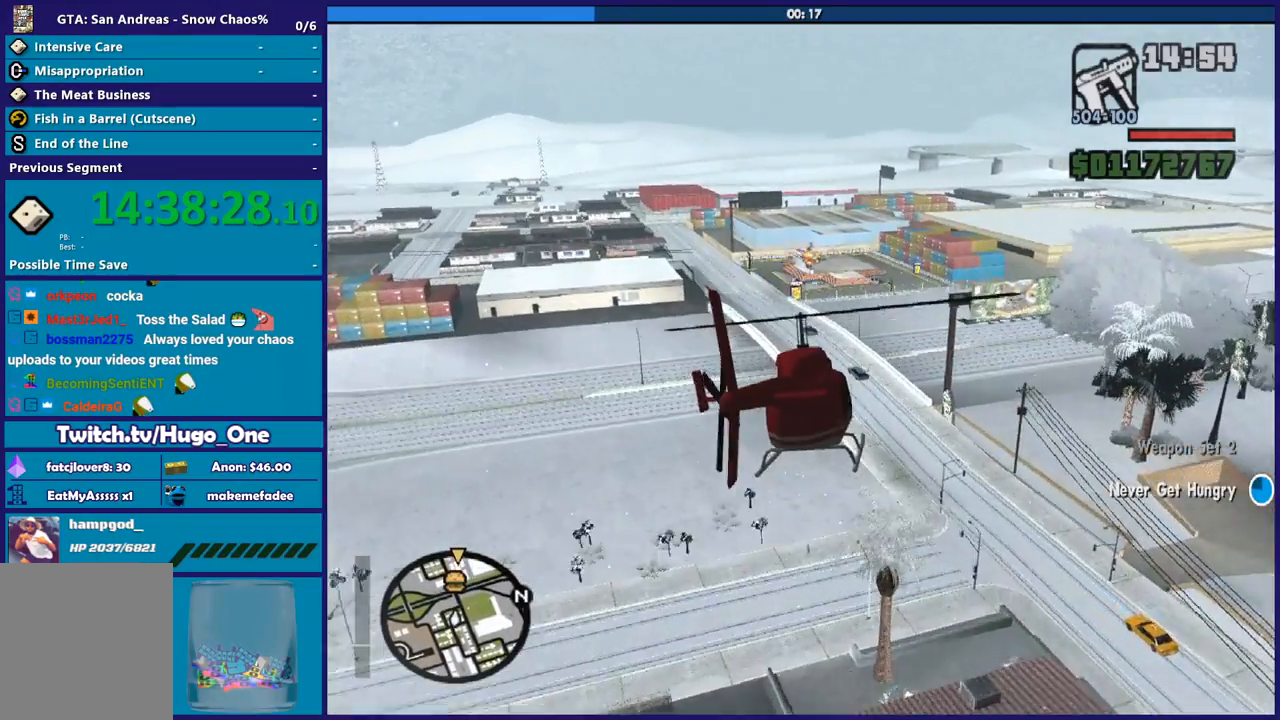
{"buttons": ["L1"], "left_stick": "up-left", "right_stick": "center", "button_events": [[134, "R2", "up"], [234, "R2", "down"], [434, "R2", "up"], [467, "L1", "down"]]}
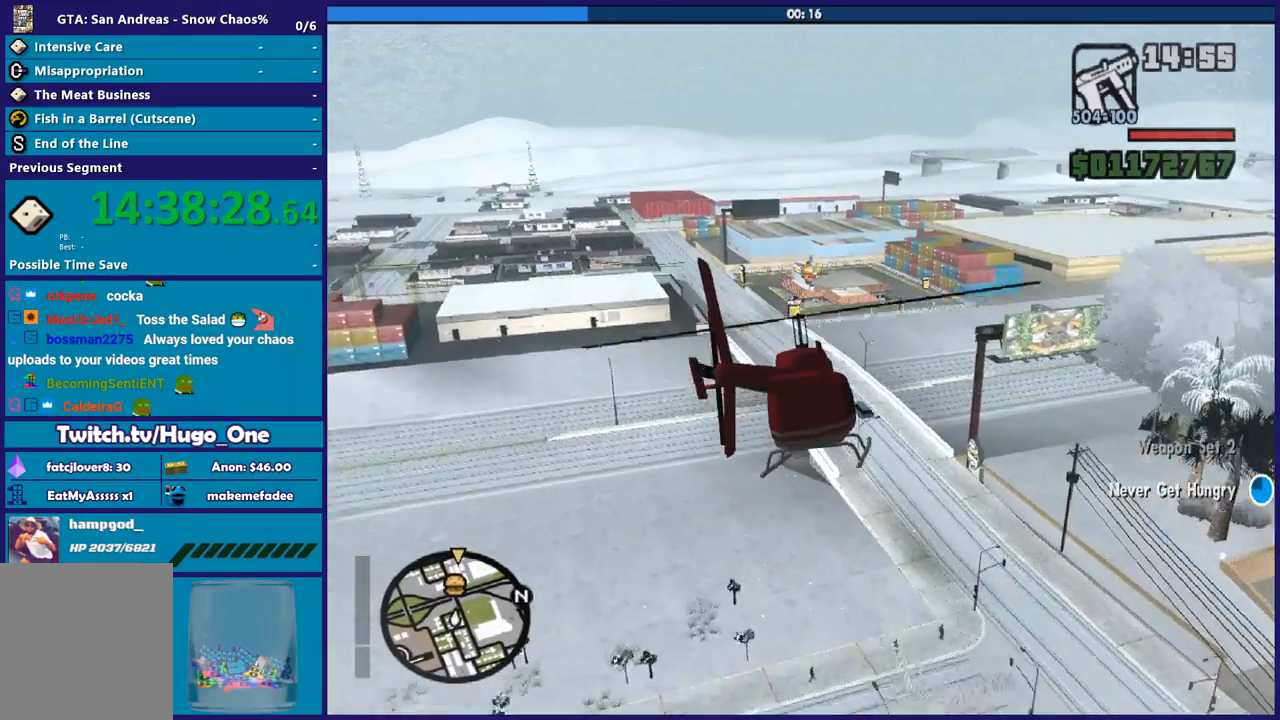
{"buttons": ["R2"], "left_stick": "up", "right_stick": "center", "button_events": [[66, "R2", "down"], [167, "L1", "up"]]}
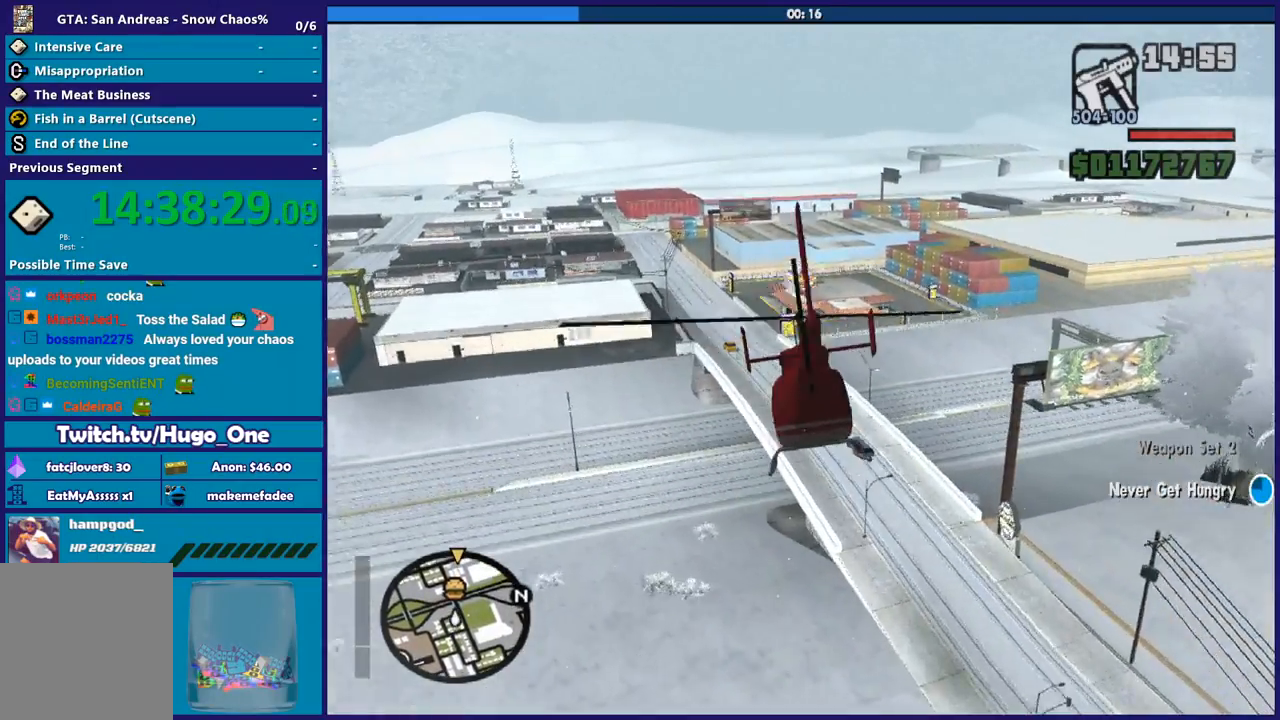
{"buttons": ["R2"], "left_stick": "up", "right_stick": "center", "button_events": []}
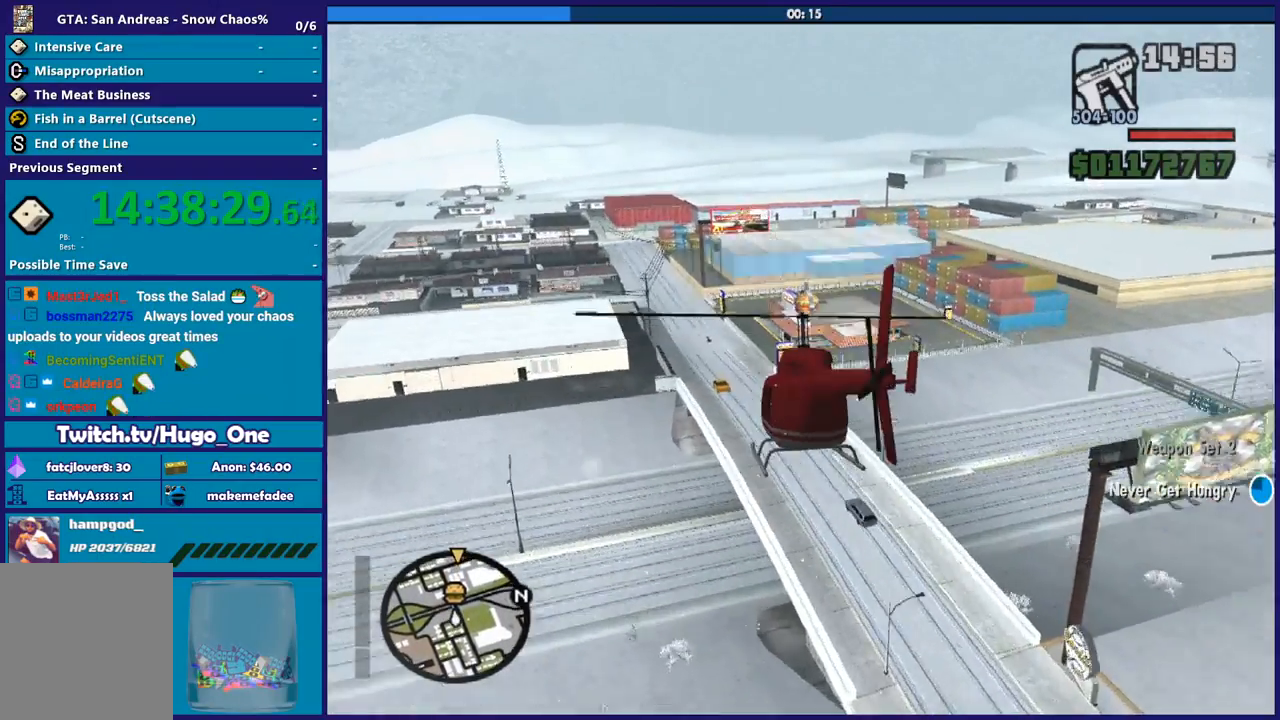
{"buttons": ["R2"], "left_stick": "up", "right_stick": "center", "button_events": []}
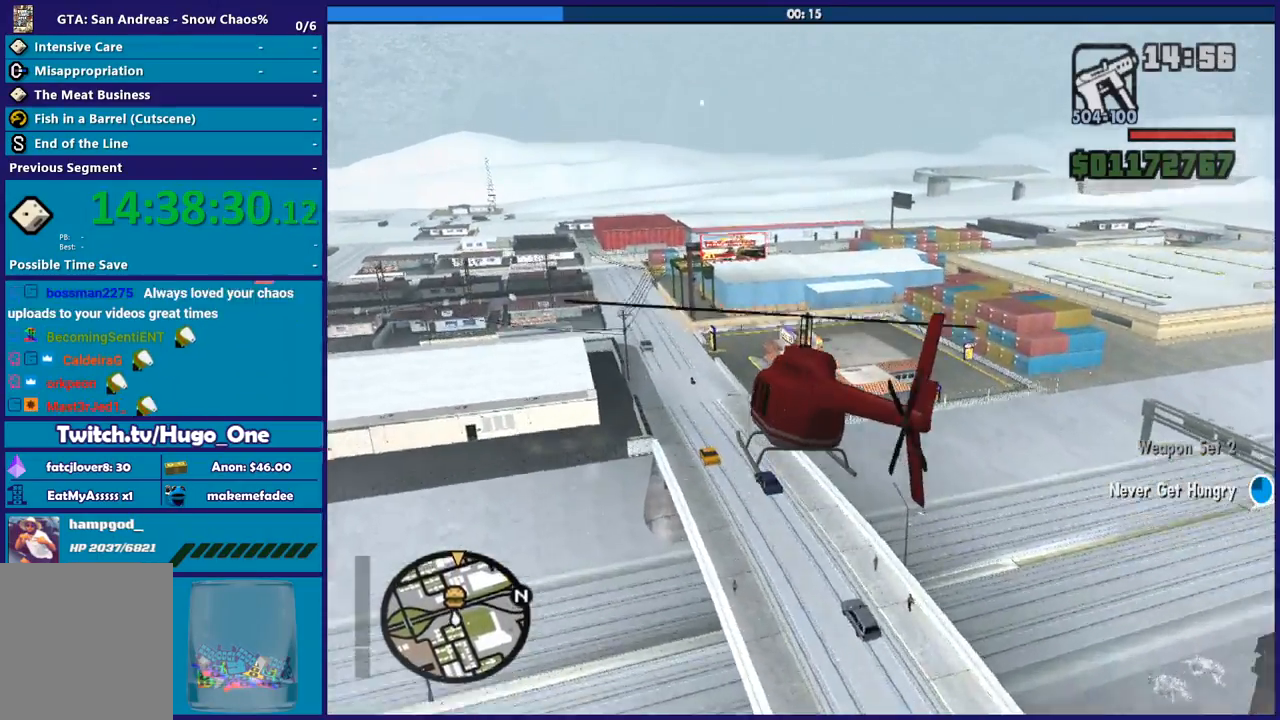
{"buttons": ["R2"], "left_stick": "up", "right_stick": "center", "button_events": []}
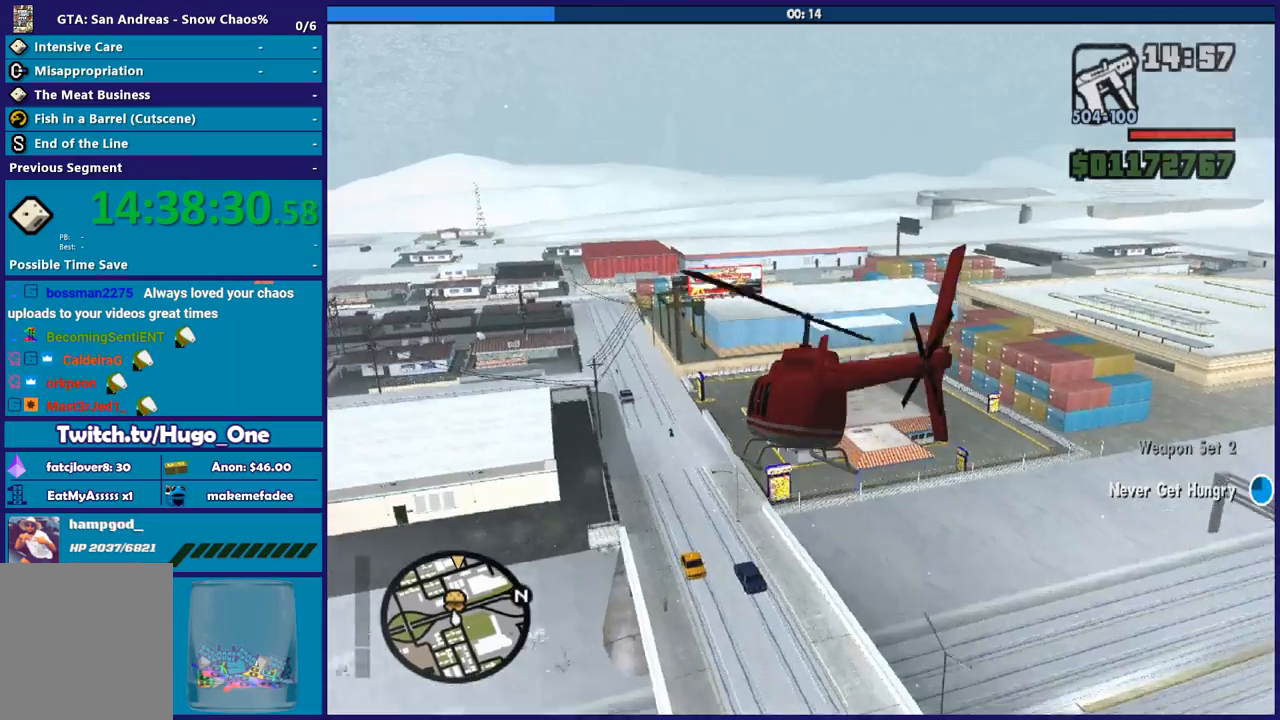
{"buttons": ["R2"], "left_stick": "up-left", "right_stick": "center", "button_events": [[133, "R1", "down"], [300, "R1", "up"]]}
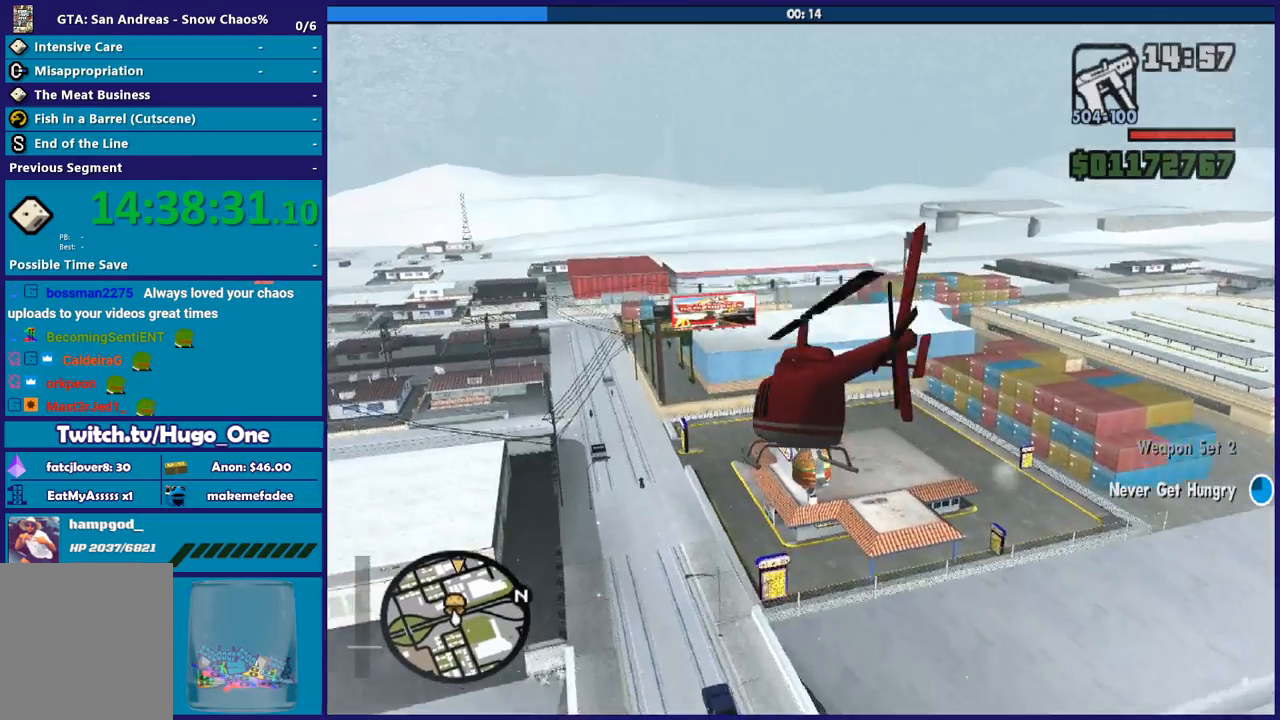
{"buttons": [], "left_stick": "up-left", "right_stick": "center", "button_events": [[34, "R1", "down"], [200, "R1", "up"], [267, "L1", "down"], [267, "R2", "up"], [467, "L1", "up"]]}
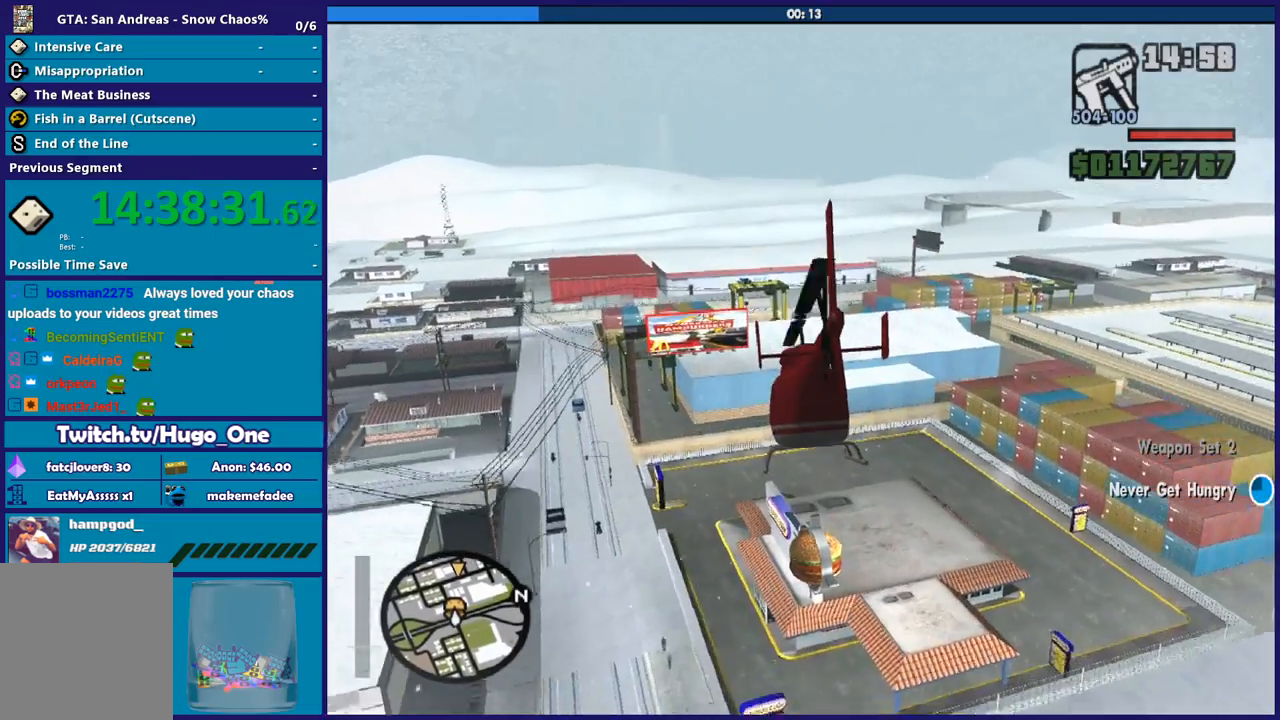
{"buttons": ["R2"], "left_stick": "up", "right_stick": "center", "button_events": [[33, "R2", "down"]]}
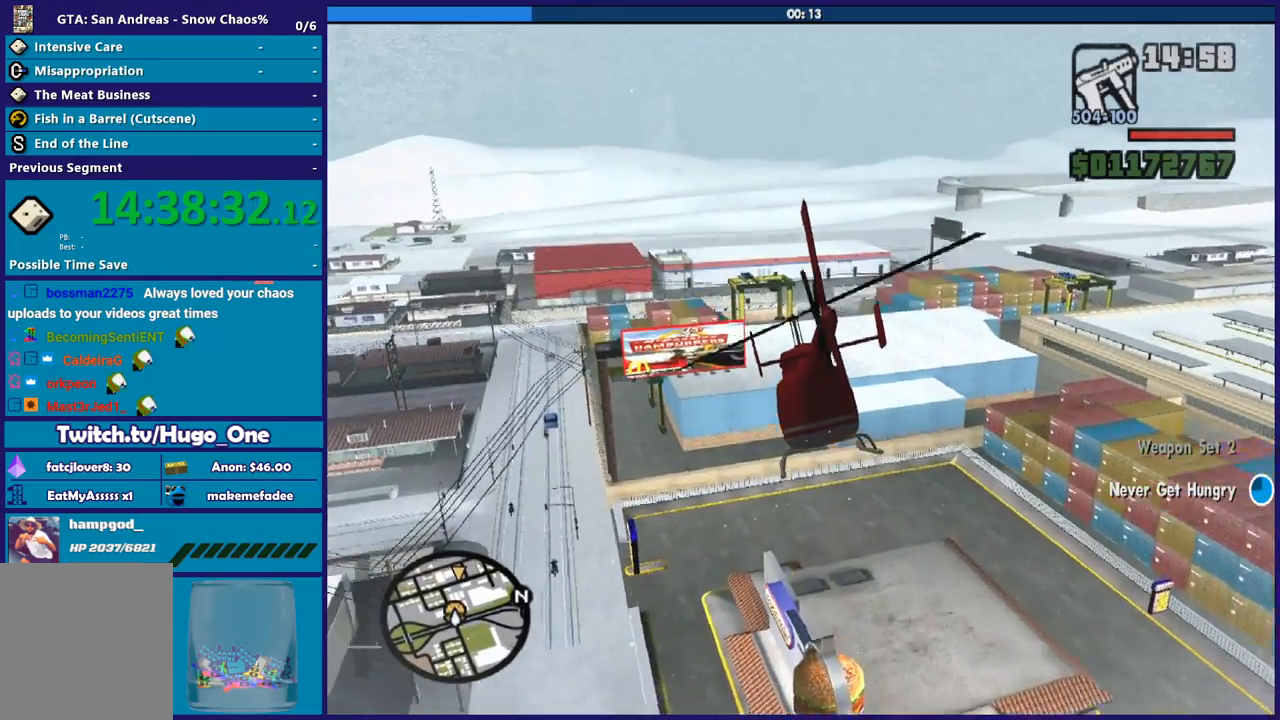
{"buttons": ["R2"], "left_stick": "up", "right_stick": "center", "button_events": [[200, "R2", "up"], [267, "R2", "down"]]}
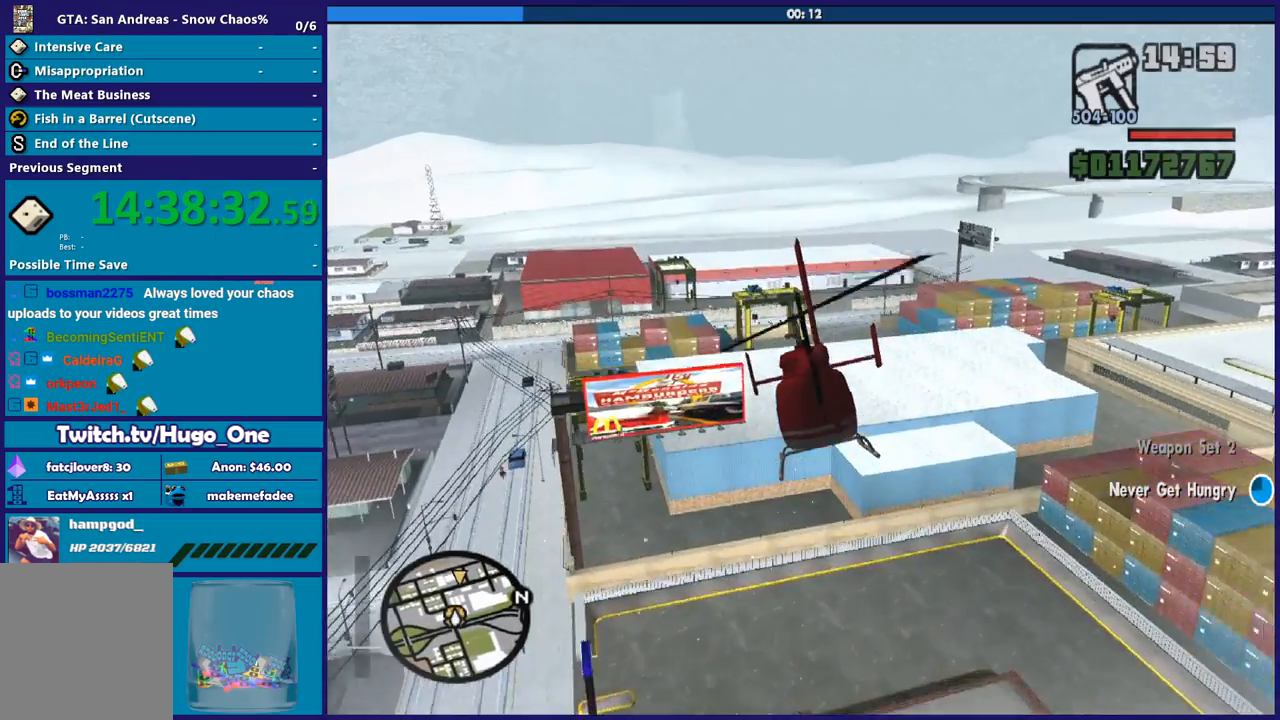
{"buttons": ["R2"], "left_stick": "left", "right_stick": "center", "button_events": [[267, "R2", "up"], [333, "R2", "down"]]}
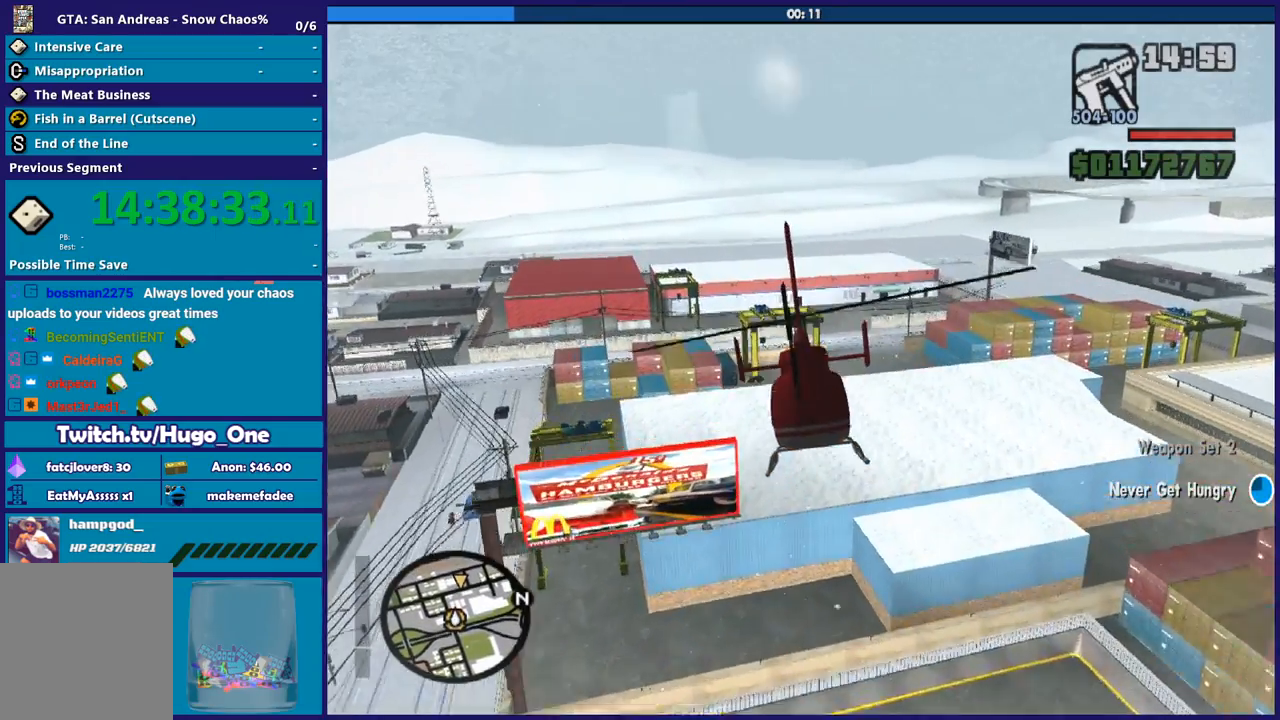
{"buttons": ["R2"], "left_stick": "down", "right_stick": "center", "button_events": [[34, "R2", "up"], [134, "R2", "down"], [167, "L2", "down"], [300, "R2", "up"], [367, "L2", "up"], [401, "R2", "down"]]}
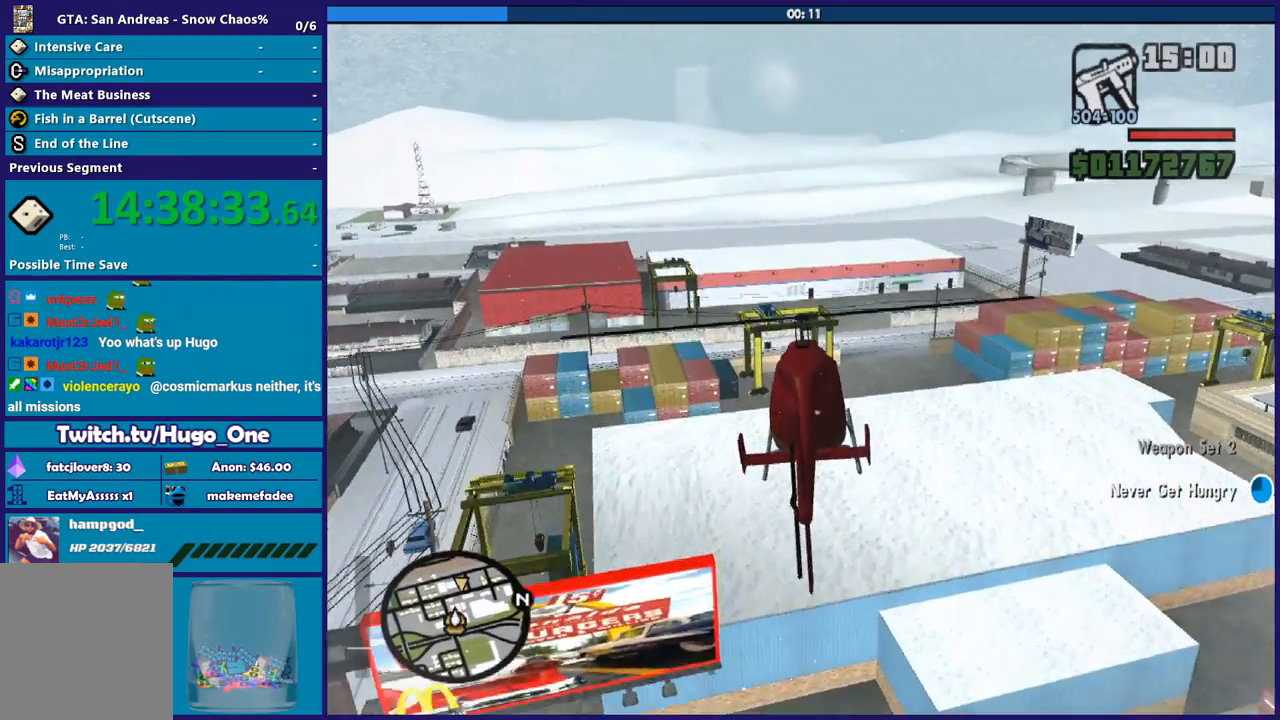
{"buttons": ["L2", "R1"], "left_stick": "down", "right_stick": "center", "button_events": [[66, "R2", "up"], [167, "R2", "down"], [233, "R2", "up"], [333, "L2", "down"], [467, "R1", "down"]]}
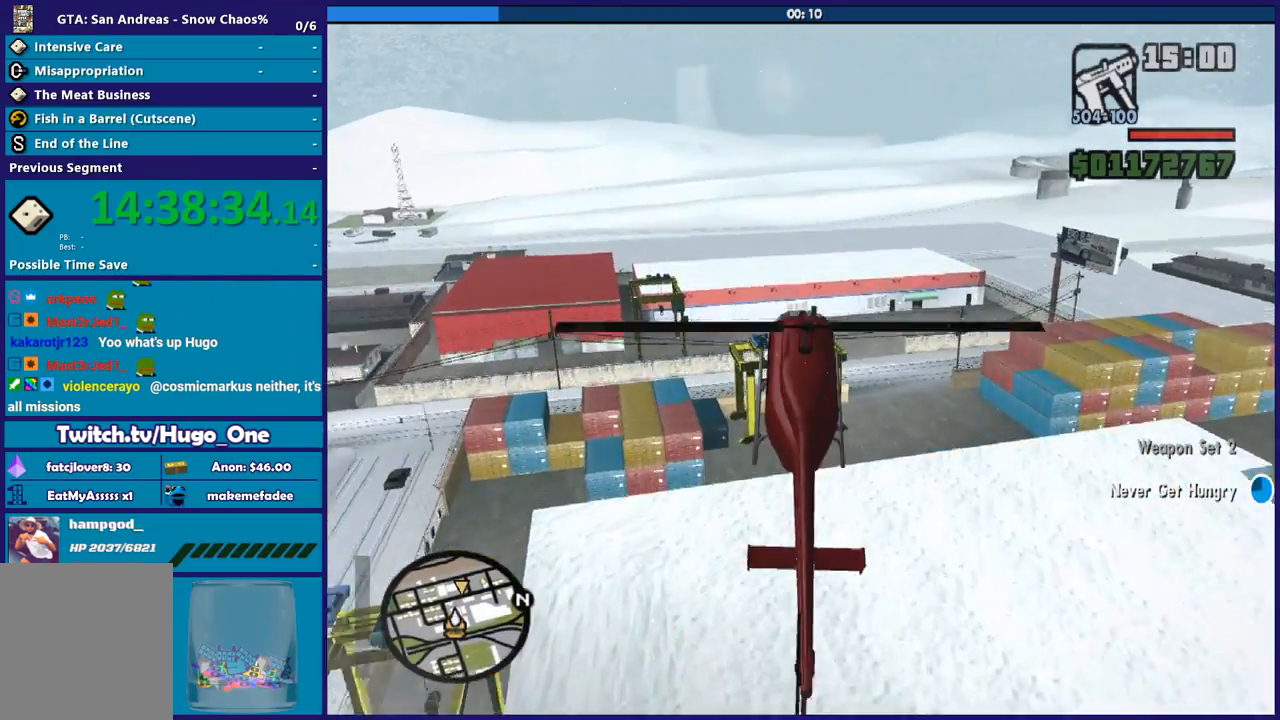
{"buttons": ["R1"], "left_stick": "center", "right_stick": "center", "button_events": [[134, "R1", "up"], [267, "L2", "up"], [367, "R1", "down"]]}
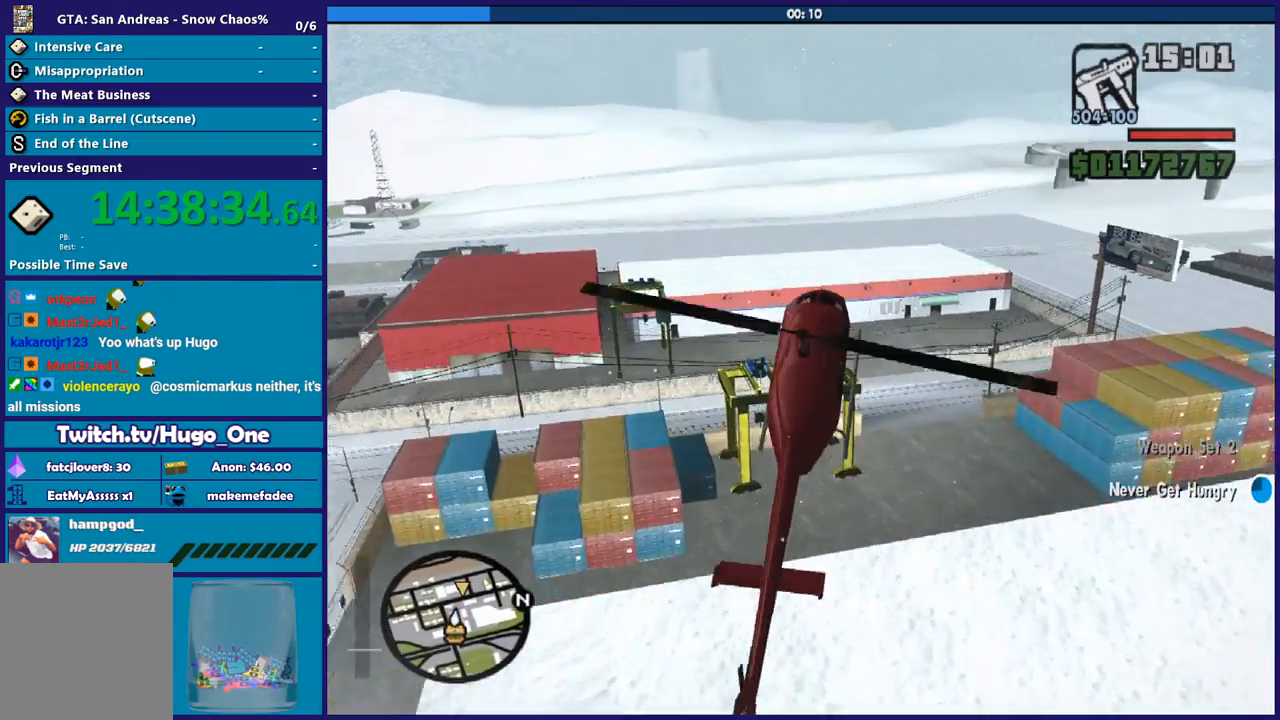
{"buttons": ["L2", "R2"], "left_stick": "up-left", "right_stick": "center", "button_events": [[66, "R1", "up"], [100, "L2", "down"], [500, "R2", "down"]]}
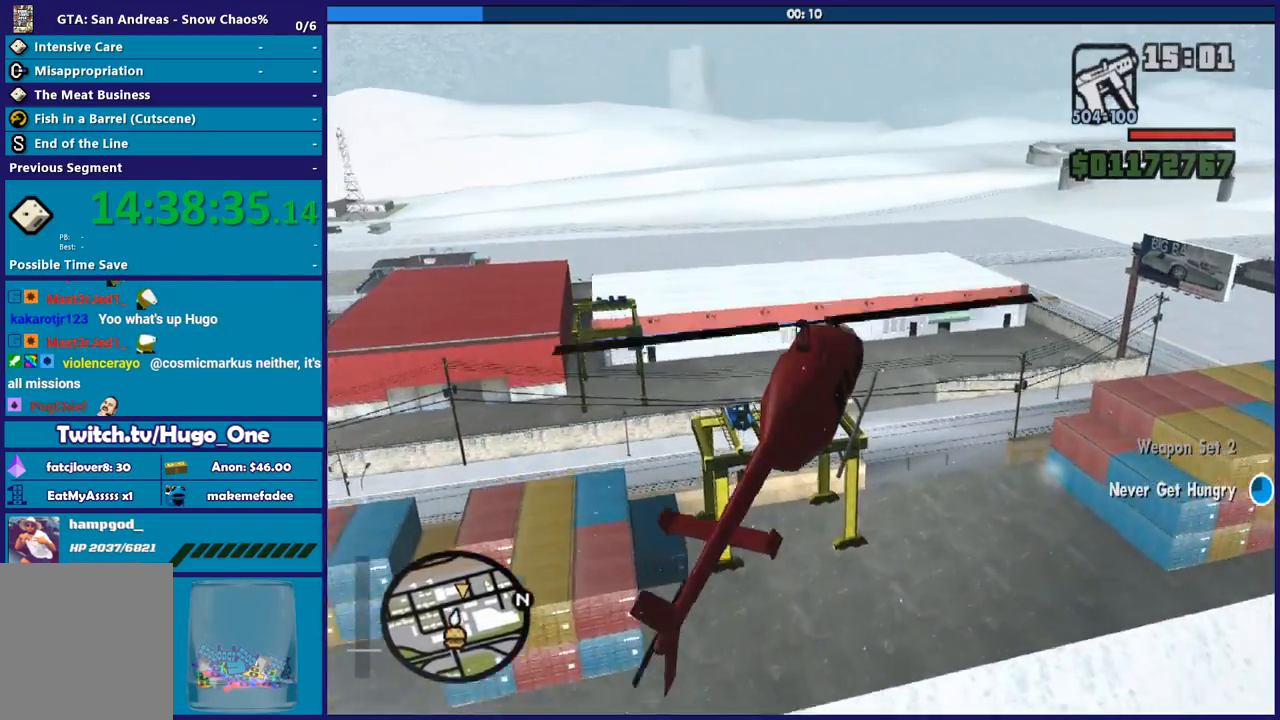
{"buttons": ["L2"], "left_stick": "down-left", "right_stick": "center", "button_events": [[67, "L2", "up"], [200, "R2", "up"], [334, "R1", "down"], [367, "L2", "down"], [501, "R1", "up"]]}
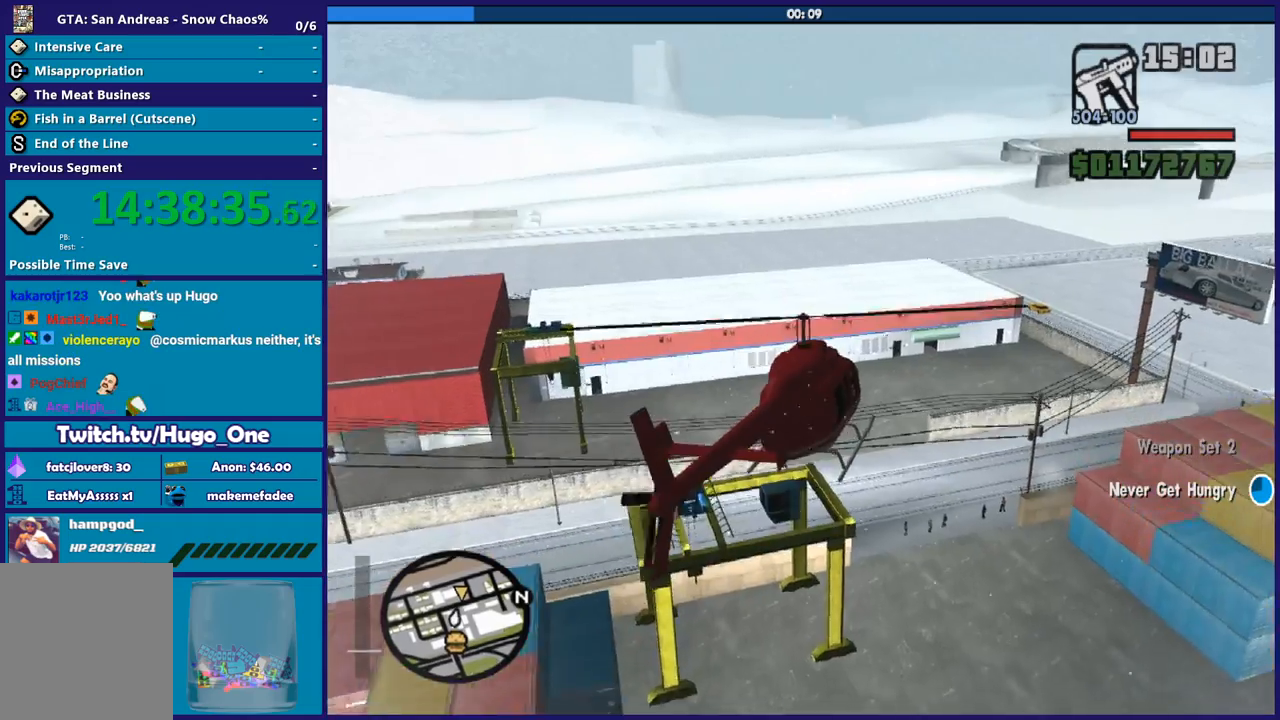
{"buttons": ["R1"], "left_stick": "down-left", "right_stick": "center", "button_events": [[400, "R1", "down"], [433, "L2", "up"]]}